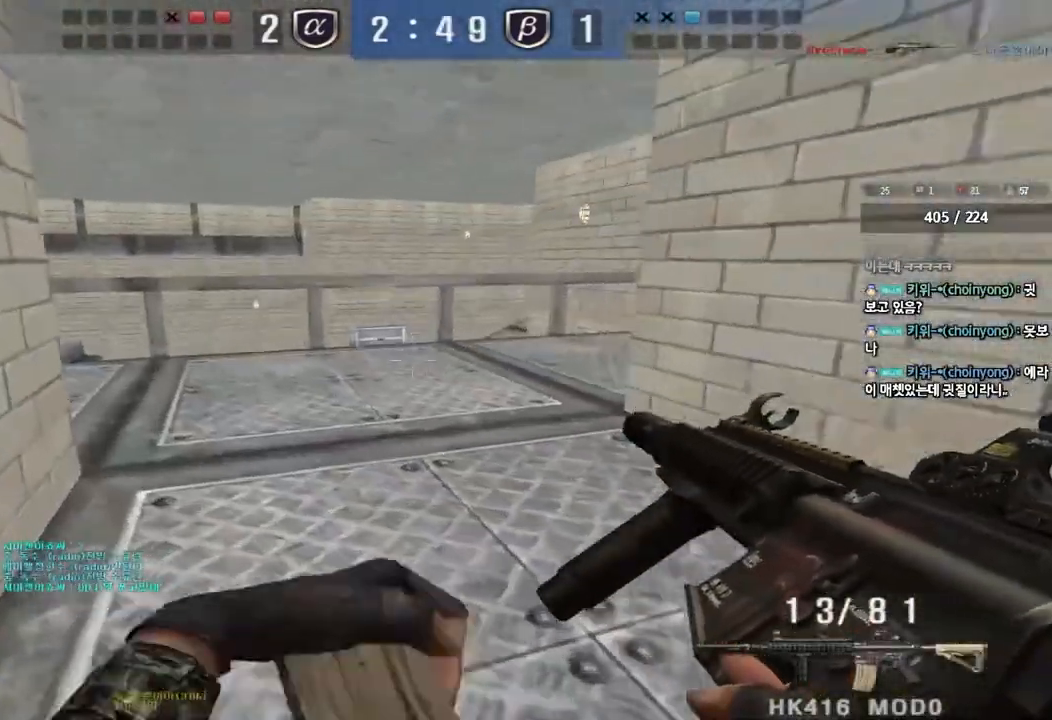
Gameplay with keyboard; each line is a JSON object with the keys held at the frame after it. "events" lists presses ("down") and releases ("up") of "a", "ctrl", "d", "e", "f", "q", "r", "s", "shift", "space", "tab" and "w" between this image and that frame as [ms after this image, input, new state], when the widget could be followed in between. No other keys are recorded. Mouse input is not recorded.
{"keys": ["d", "shift", "w"], "events": [[17, "a", "down"], [200, "a", "up"], [200, "shift", "down"], [200, "w", "up"], [317, "d", "down"], [317, "w", "down"], [333, "shift", "up"], [450, "shift", "down"]]}
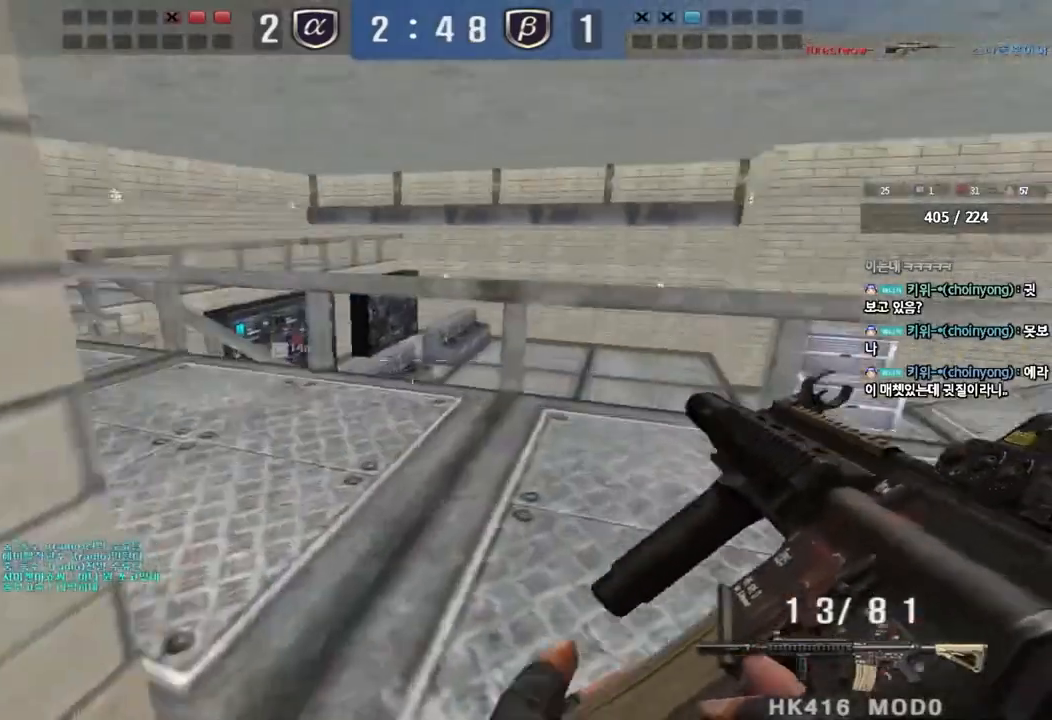
{"keys": ["d", "w"], "events": [[33, "shift", "up"], [150, "a", "down"], [150, "d", "up"], [167, "shift", "down"], [283, "shift", "up"], [367, "shift", "down"], [450, "a", "up"], [467, "shift", "up"], [483, "d", "down"]]}
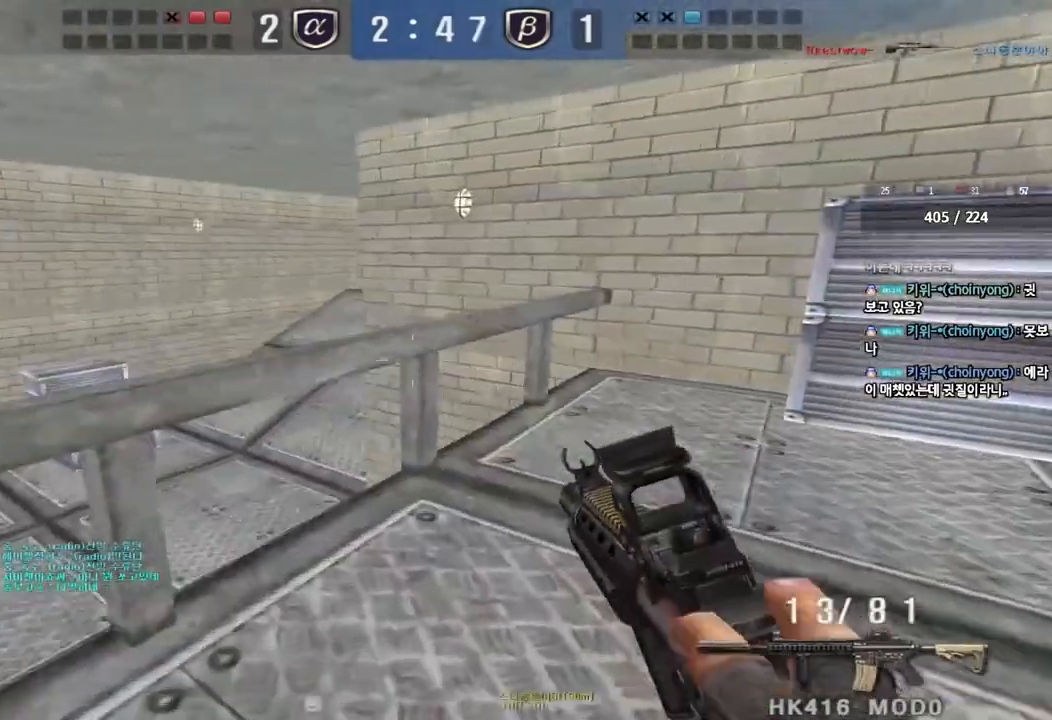
{"keys": ["d", "w"], "events": [[83, "shift", "down"], [167, "shift", "up"], [300, "shift", "down"], [317, "d", "up"], [317, "w", "up"], [417, "d", "down"], [417, "w", "down"], [433, "shift", "up"]]}
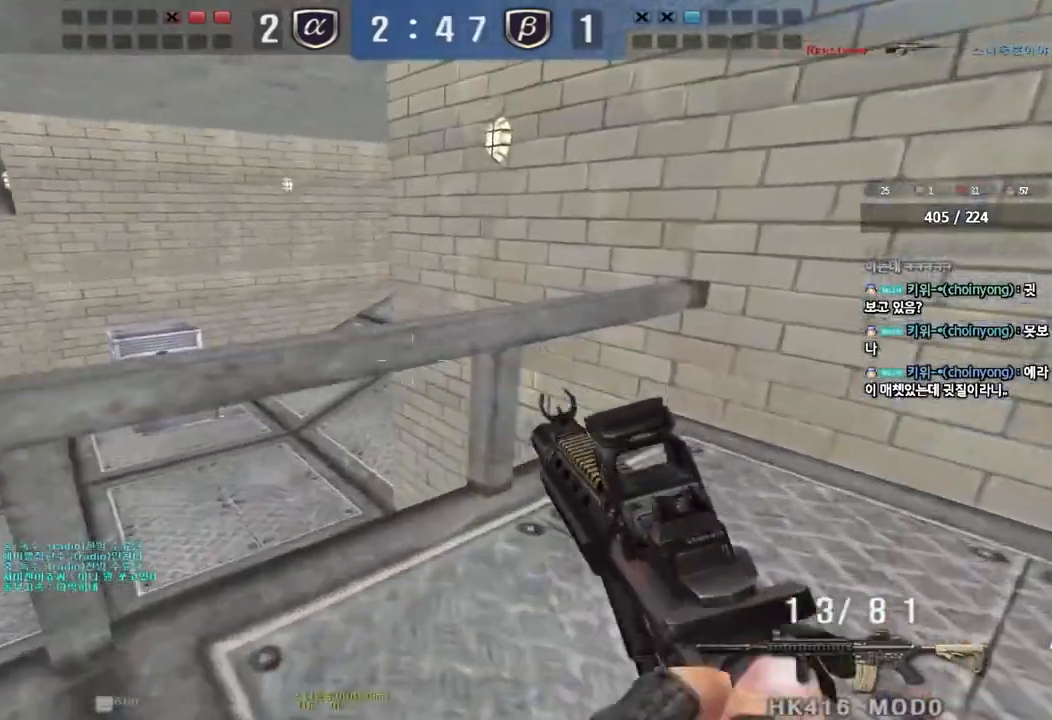
{"keys": ["shift"], "events": [[50, "d", "up"], [50, "shift", "down"], [50, "w", "up"], [183, "w", "down"], [233, "d", "down"], [300, "shift", "up"], [467, "d", "up"], [467, "shift", "down"], [467, "w", "up"]]}
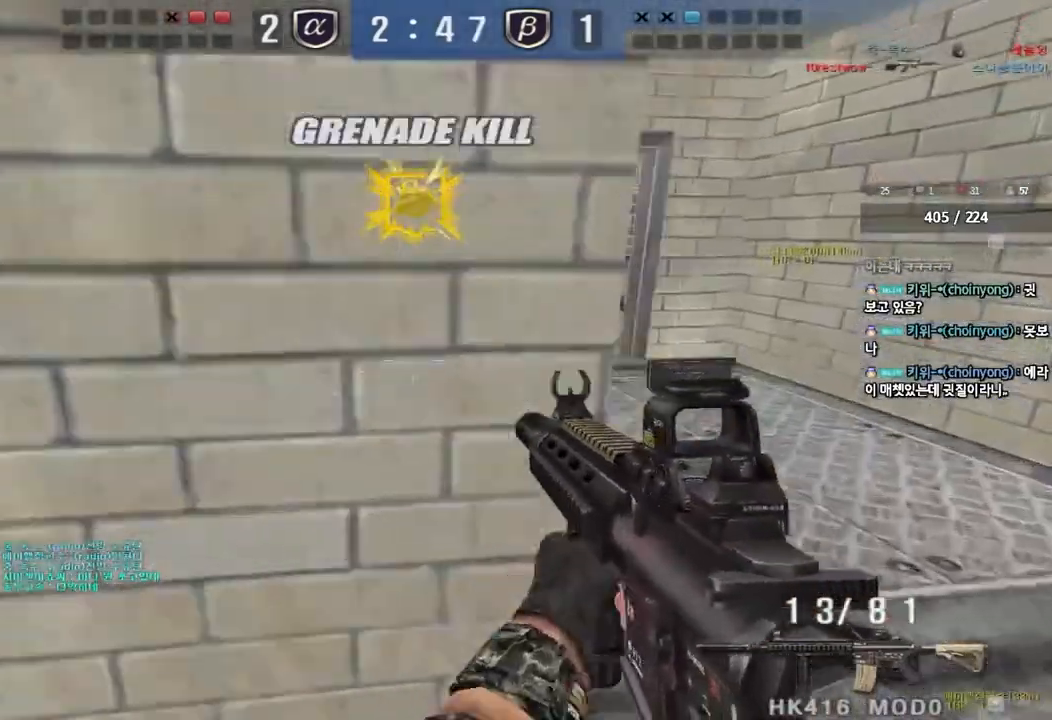
{"keys": ["ctrl"], "events": [[50, "shift", "up"], [67, "d", "down"], [67, "w", "down"], [217, "ctrl", "down"], [217, "d", "up"], [233, "w", "up"], [300, "d", "down"], [300, "w", "down"], [317, "ctrl", "up"], [450, "ctrl", "down"], [467, "d", "up"], [467, "w", "up"]]}
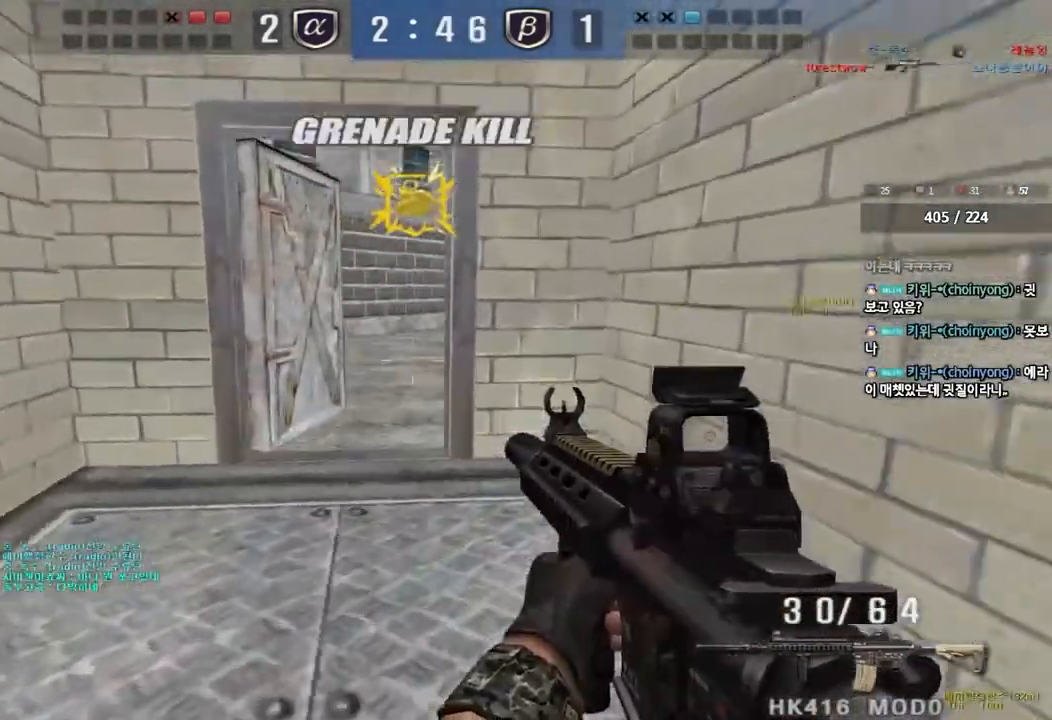
{"keys": ["a", "w"], "events": [[83, "a", "down"], [83, "ctrl", "up"], [83, "w", "down"], [317, "ctrl", "down"], [333, "w", "up"], [350, "a", "up"], [450, "ctrl", "up"], [450, "w", "down"], [467, "a", "down"]]}
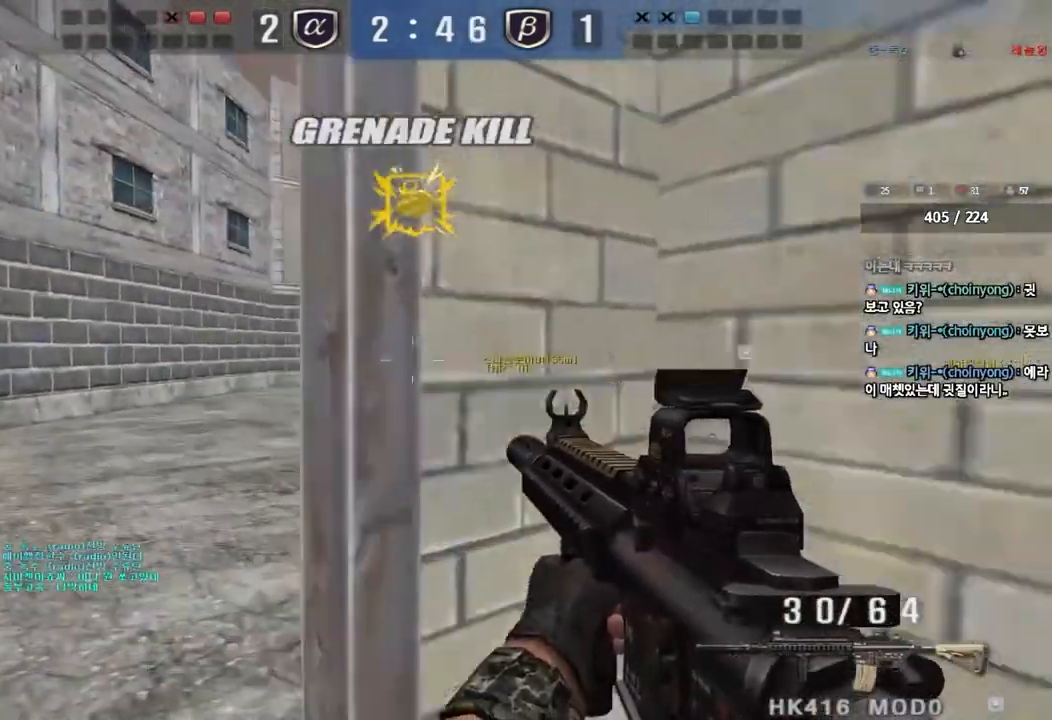
{"keys": ["a", "w"], "events": [[183, "ctrl", "down"], [183, "w", "up"], [200, "a", "up"], [300, "ctrl", "up"], [300, "w", "down"], [317, "a", "down"]]}
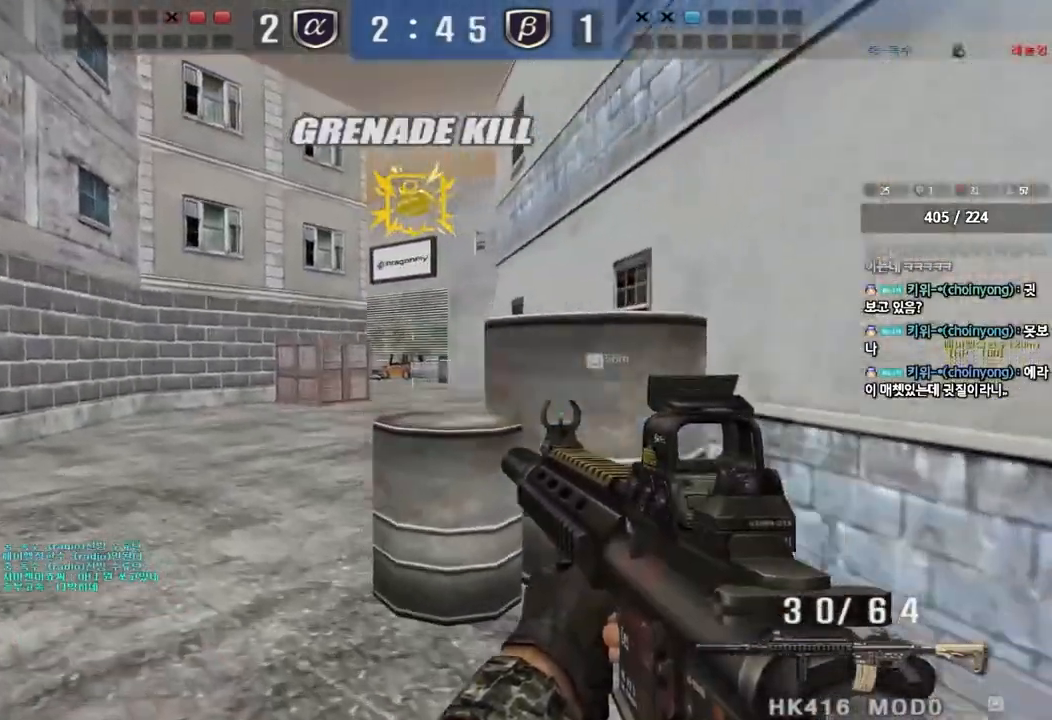
{"keys": ["ctrl"], "events": [[17, "ctrl", "down"], [33, "w", "up"], [50, "a", "up"], [133, "ctrl", "up"], [133, "w", "down"], [150, "a", "down"], [400, "ctrl", "down"], [400, "w", "up"], [417, "a", "up"]]}
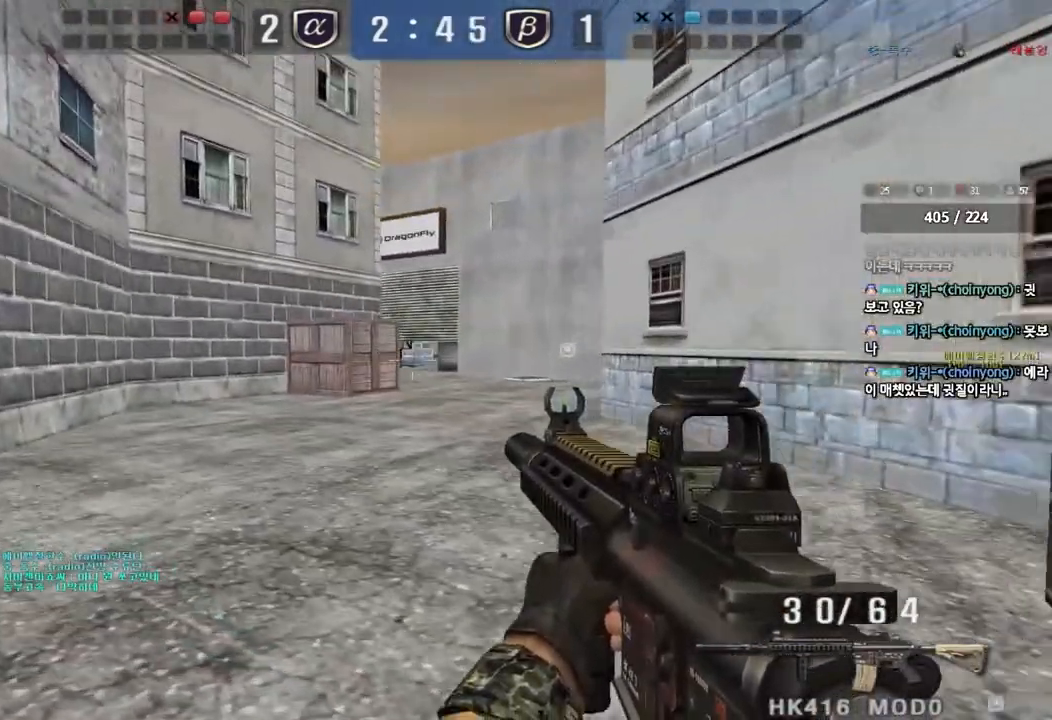
{"keys": ["a", "w"], "events": [[17, "a", "down"], [17, "w", "down"], [33, "ctrl", "up"], [250, "ctrl", "down"], [267, "w", "up"], [283, "a", "up"], [367, "ctrl", "up"], [367, "w", "down"], [383, "a", "down"]]}
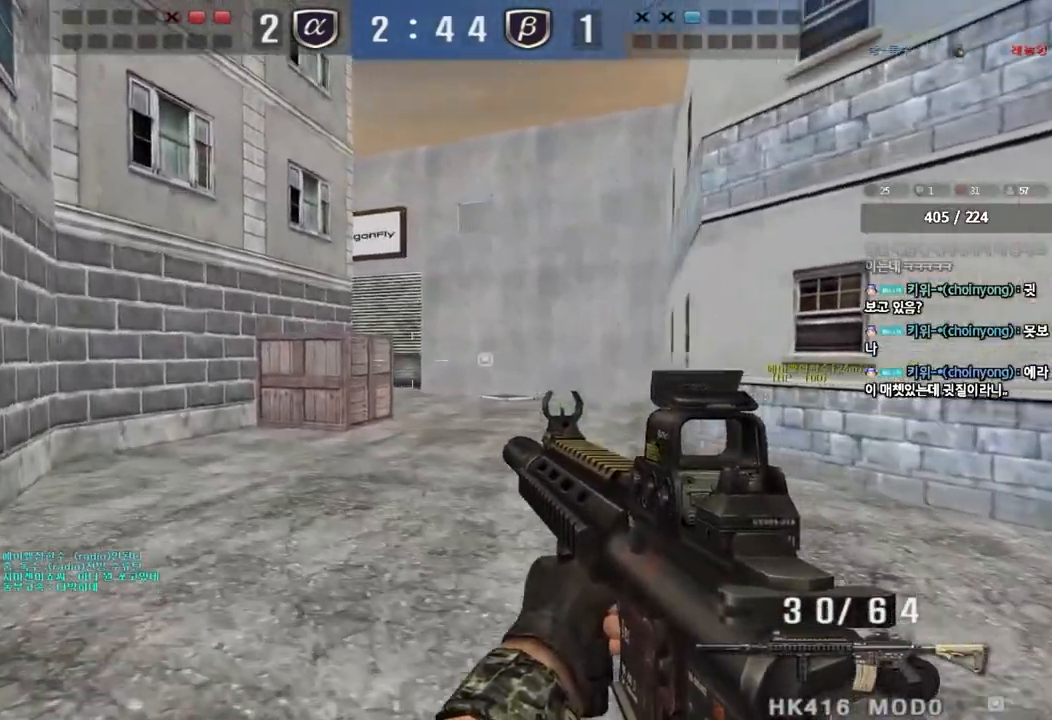
{"keys": ["a", "ctrl"], "events": [[150, "ctrl", "down"], [150, "w", "up"], [167, "a", "up"], [250, "ctrl", "up"], [250, "w", "down"], [267, "a", "down"], [483, "w", "up"], [500, "ctrl", "down"]]}
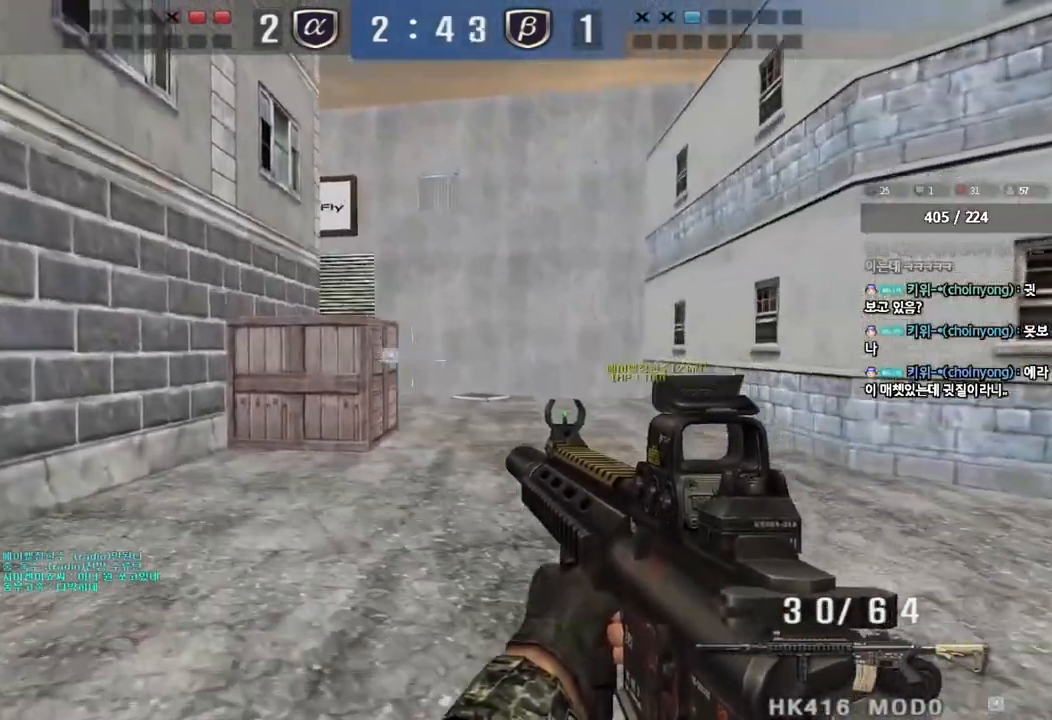
{"keys": ["a", "w"], "events": [[17, "a", "up"], [100, "a", "down"], [100, "w", "down"], [133, "ctrl", "up"], [383, "ctrl", "down"], [383, "w", "up"], [400, "a", "up"], [500, "a", "down"], [500, "ctrl", "up"], [500, "w", "down"]]}
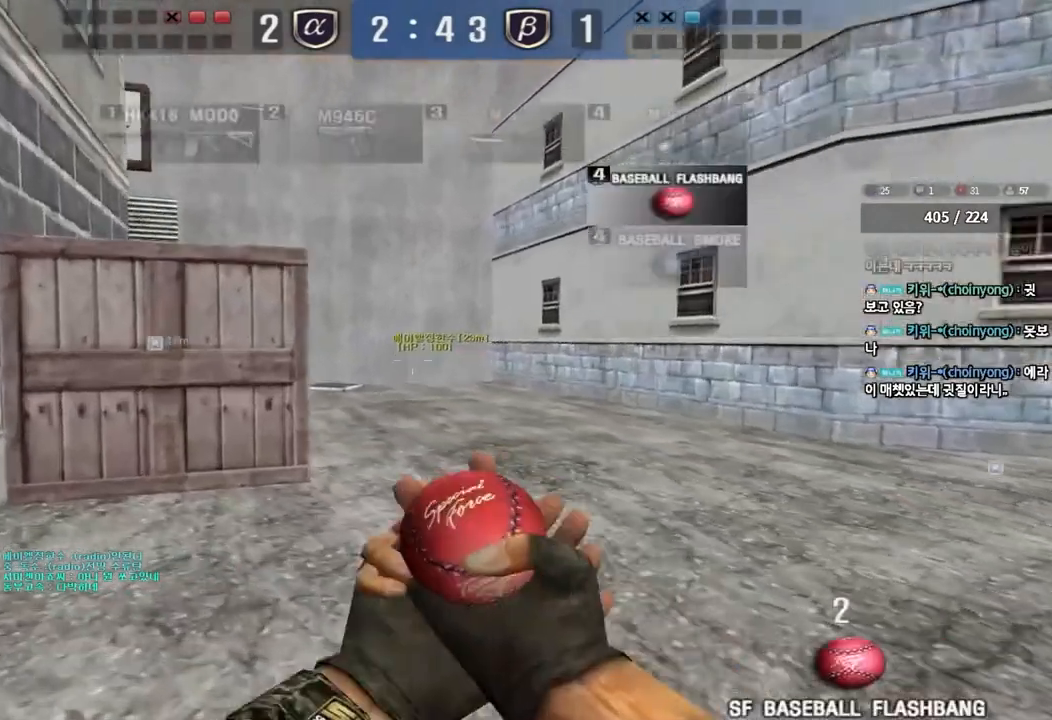
{"keys": ["a", "w"], "events": [[250, "ctrl", "down"], [250, "w", "up"], [267, "a", "up"], [367, "a", "down"], [367, "ctrl", "up"], [367, "w", "down"]]}
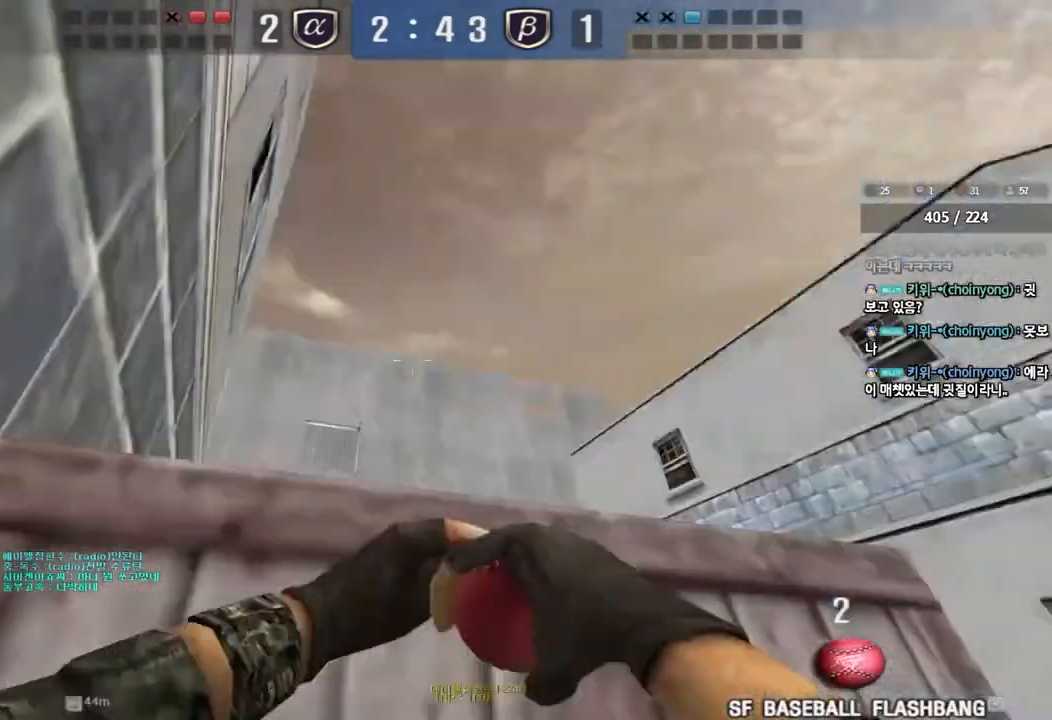
{"keys": ["a", "ctrl", "w"], "events": [[67, "ctrl", "down"], [67, "w", "up"], [83, "a", "up"], [483, "a", "down"], [500, "w", "down"]]}
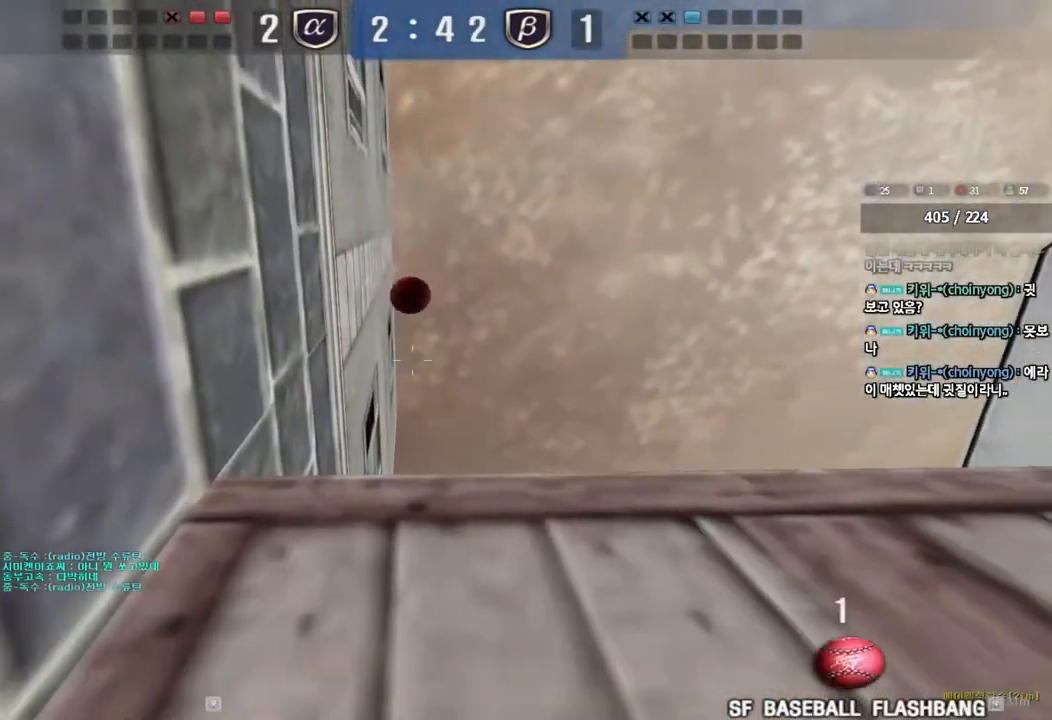
{"keys": ["ctrl"], "events": [[117, "w", "up"], [133, "a", "up"]]}
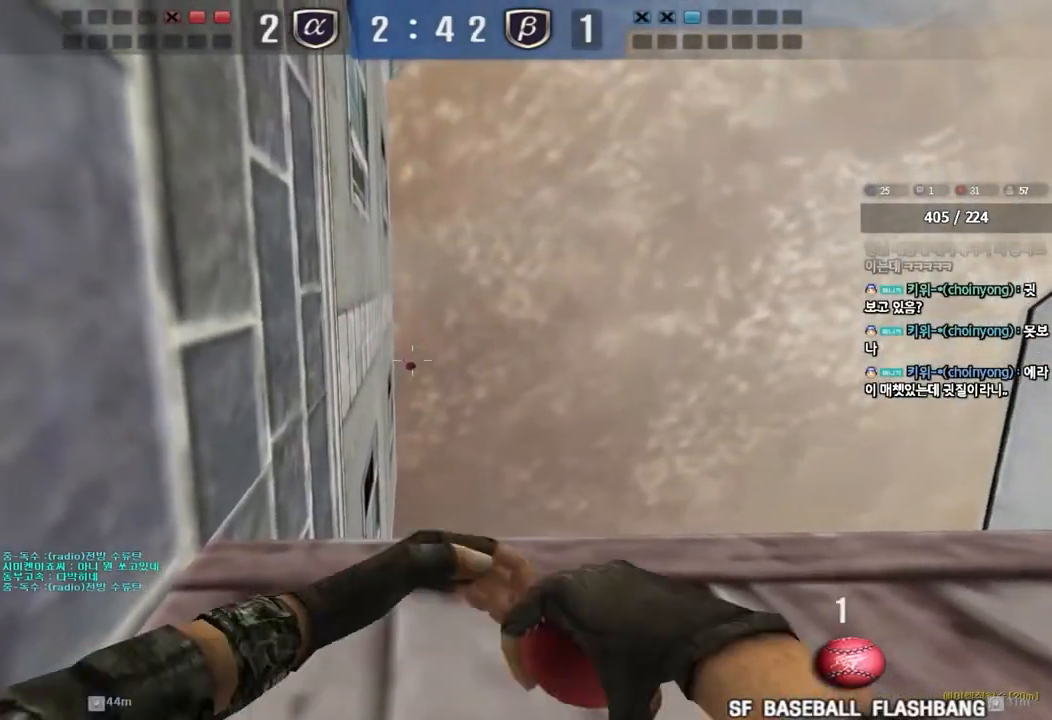
{"keys": ["ctrl"], "events": []}
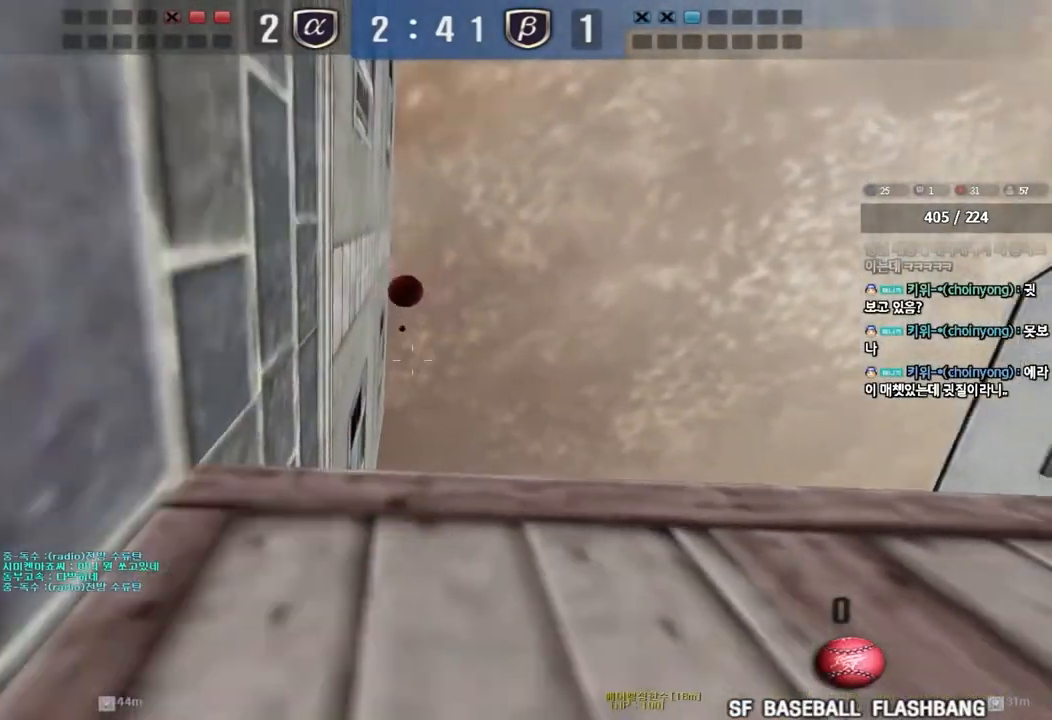
{"keys": ["ctrl"], "events": []}
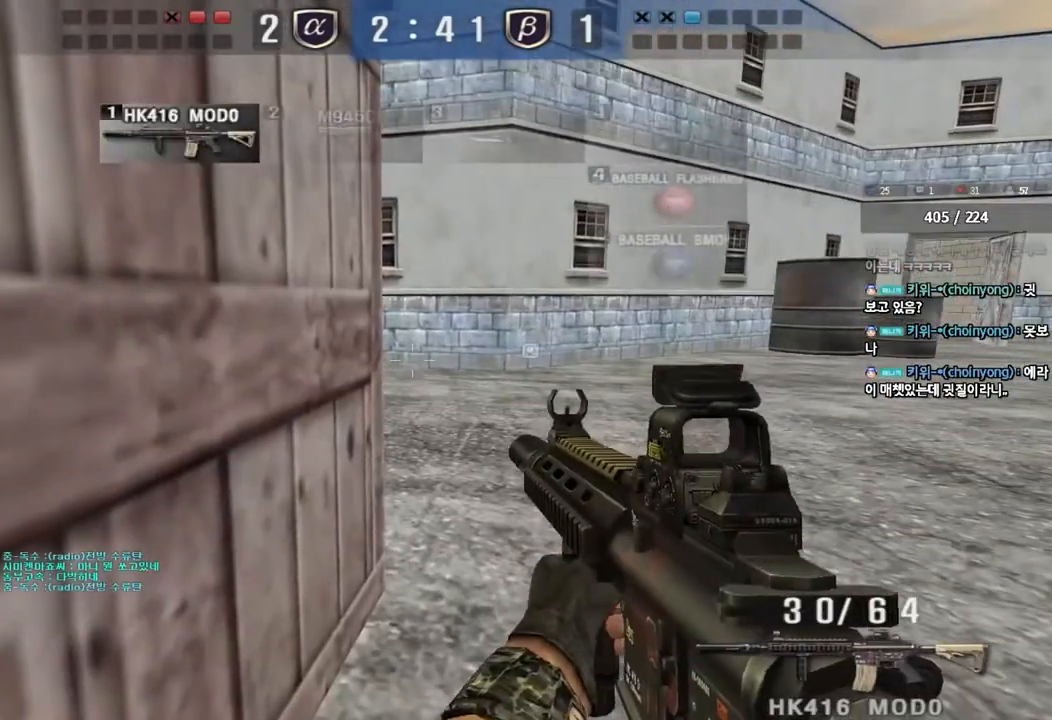
{"keys": ["ctrl", "d", "s"], "events": [[317, "s", "down"], [333, "d", "down"]]}
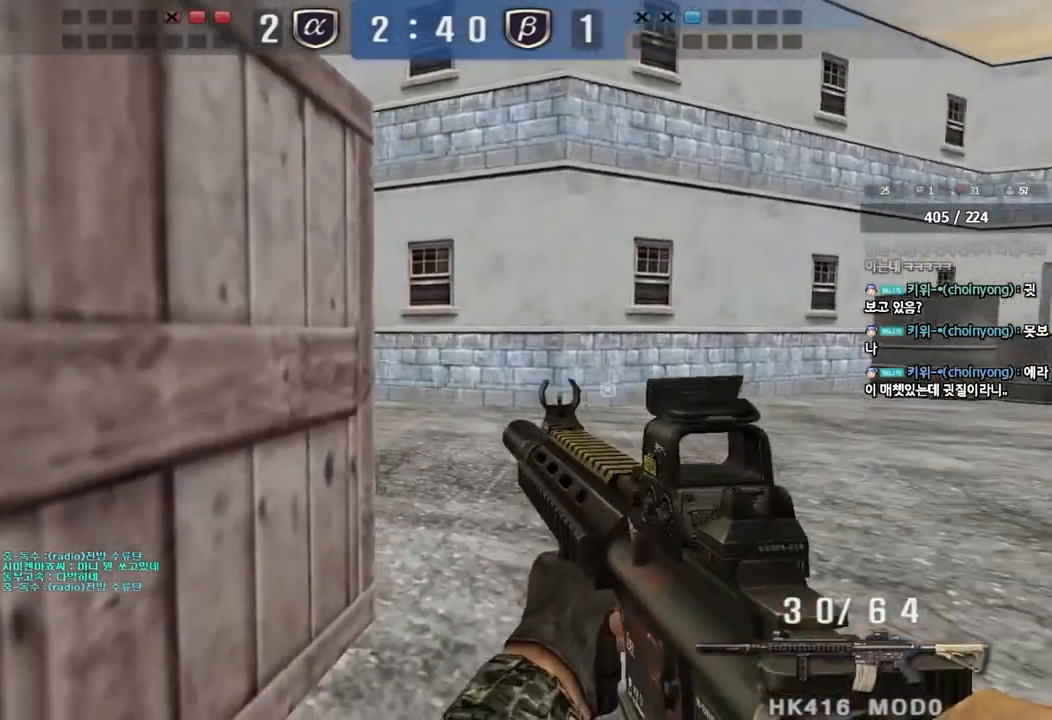
{"keys": ["ctrl", "s"], "events": [[67, "d", "up"], [67, "s", "up"], [150, "a", "down"], [367, "a", "up"], [500, "s", "down"]]}
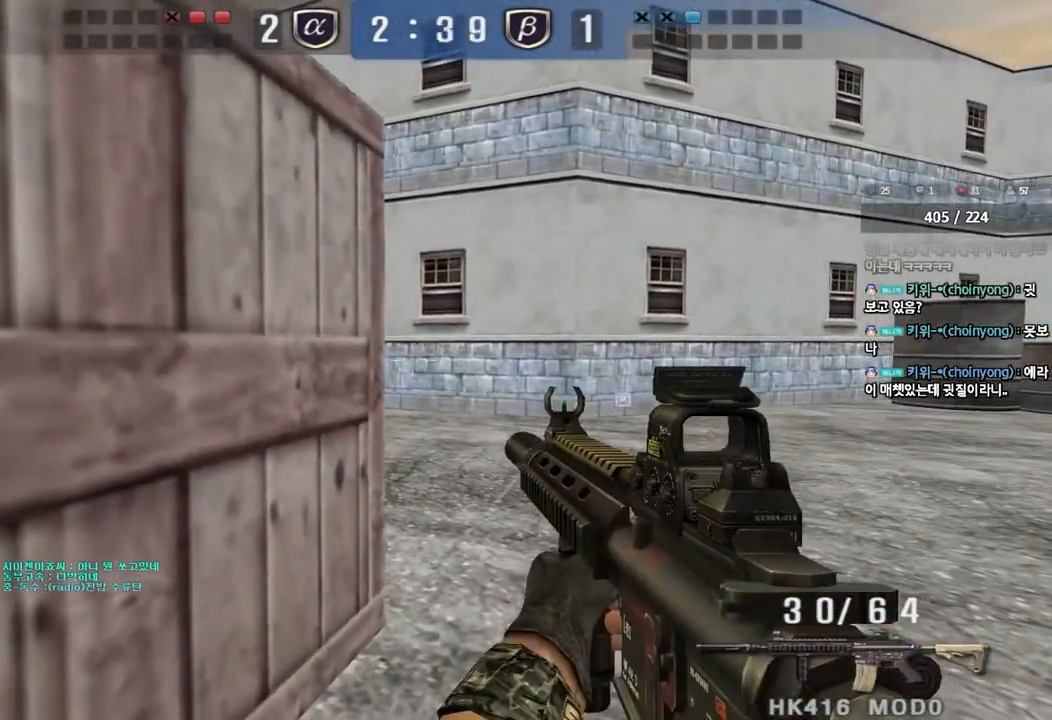
{"keys": ["ctrl"], "events": [[33, "d", "down"], [183, "s", "up"], [200, "d", "up"], [267, "a", "down"], [317, "w", "down"], [417, "w", "up"], [433, "a", "up"]]}
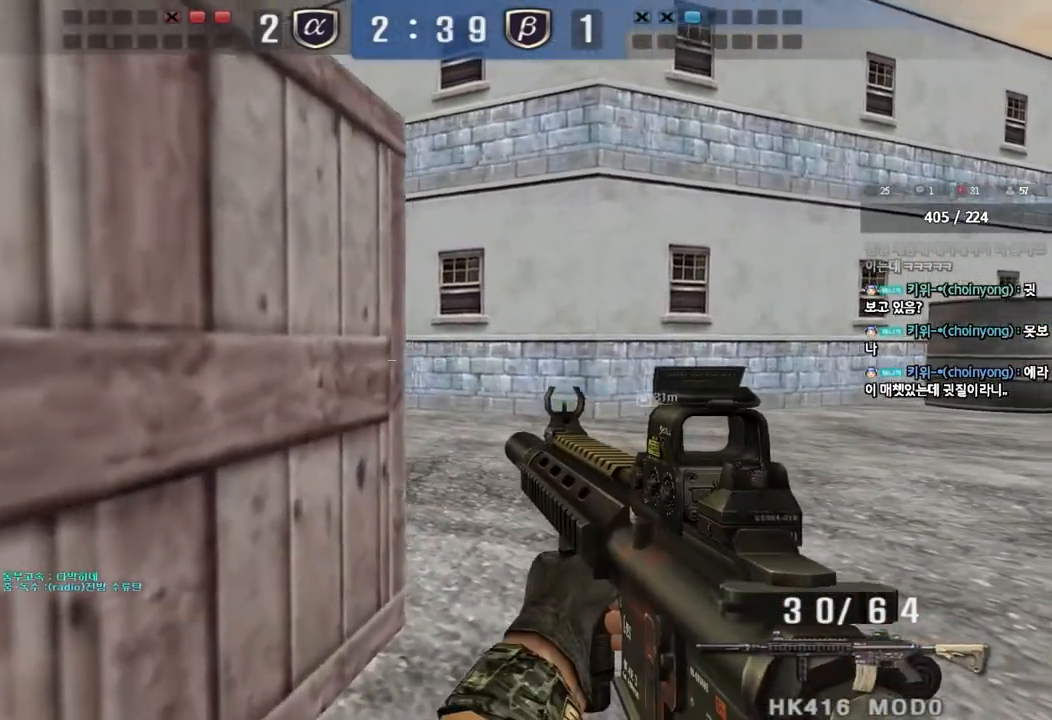
{"keys": ["ctrl", "w"], "events": [[33, "s", "down"], [50, "d", "down"], [233, "s", "up"], [267, "d", "up"], [367, "w", "down"], [383, "a", "down"], [500, "a", "up"]]}
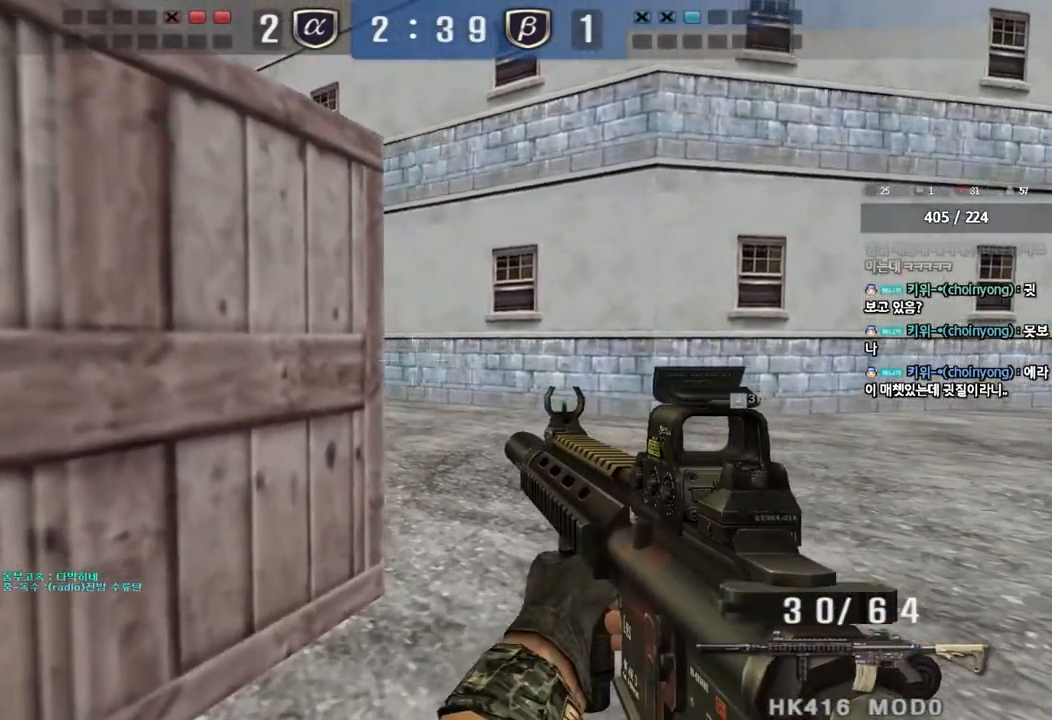
{"keys": ["ctrl", "d", "w"], "events": [[67, "d", "down"], [167, "ctrl", "up"], [283, "ctrl", "down"], [300, "d", "up"], [400, "d", "down"], [417, "ctrl", "up"], [500, "ctrl", "down"]]}
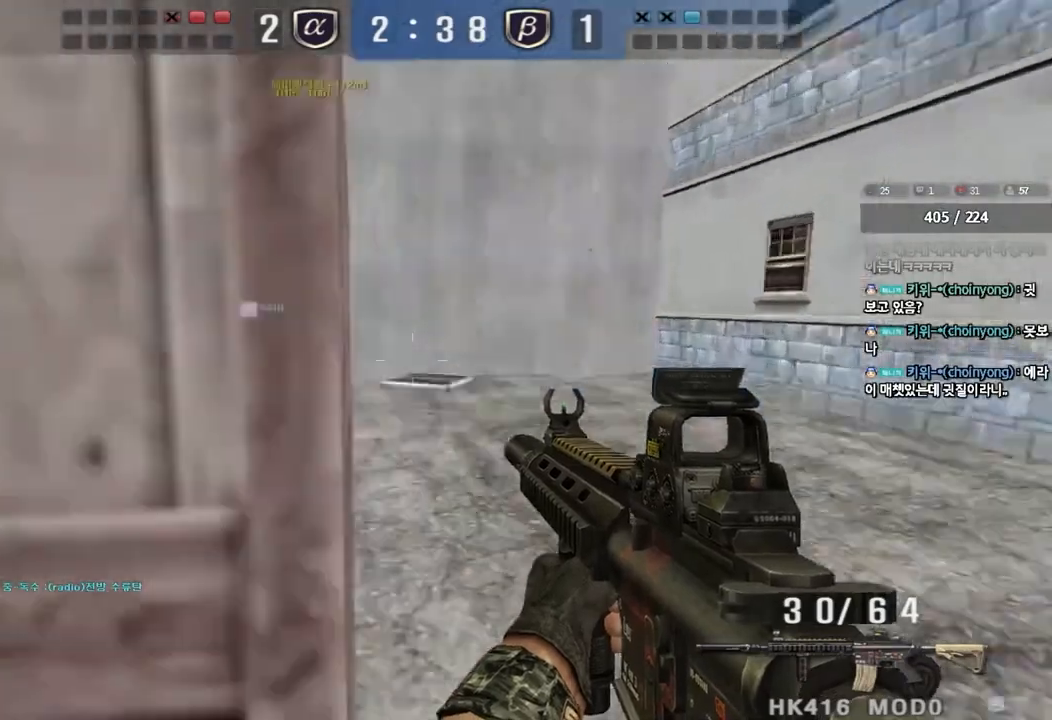
{"keys": ["d", "w"], "events": [[83, "ctrl", "up"], [283, "ctrl", "down"], [300, "d", "up"], [317, "w", "up"], [383, "ctrl", "up"], [400, "d", "down"], [400, "w", "down"]]}
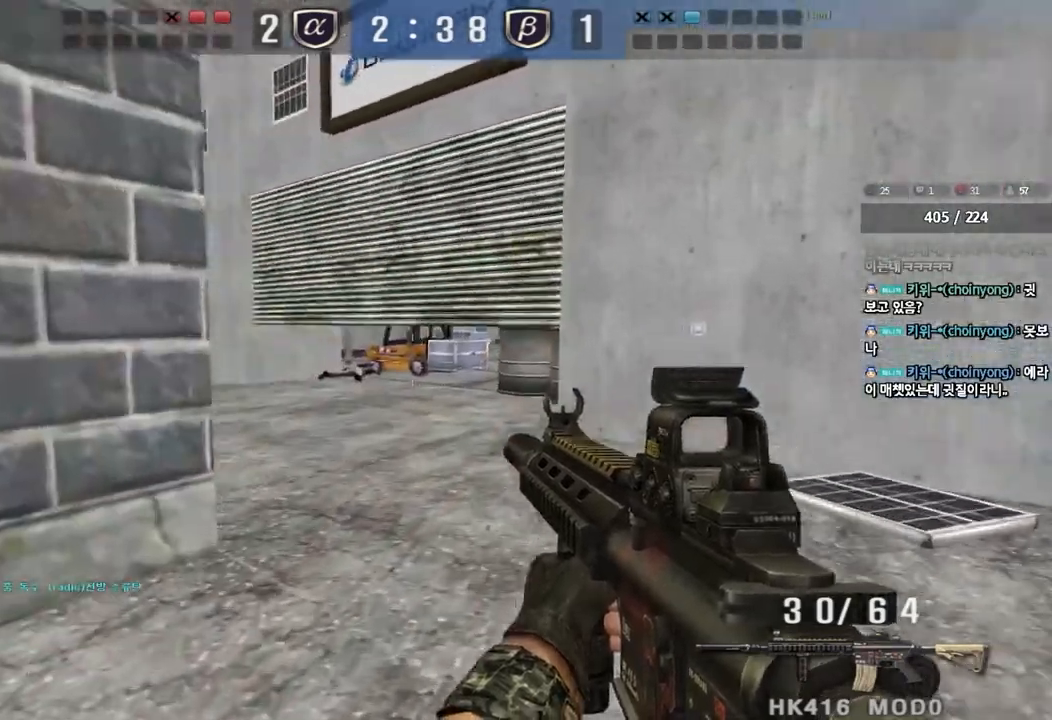
{"keys": ["ctrl", "w"], "events": [[133, "ctrl", "down"], [150, "d", "up"], [150, "w", "up"], [233, "ctrl", "up"], [233, "d", "down"], [250, "w", "down"], [483, "ctrl", "down"], [500, "d", "up"]]}
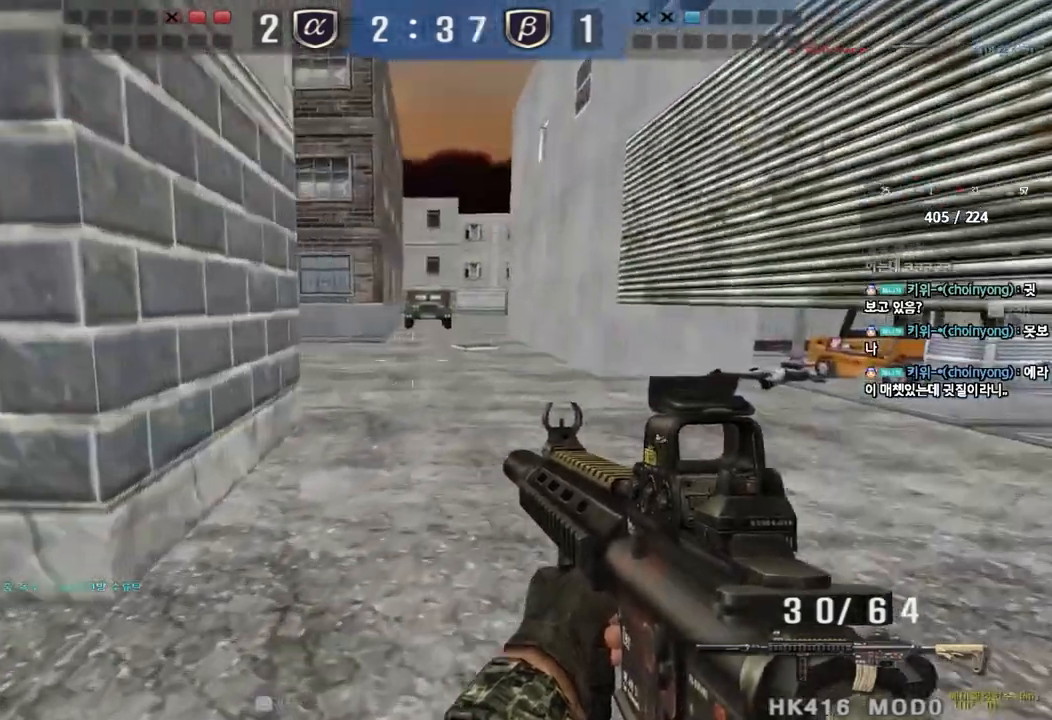
{"keys": ["d", "w"], "events": [[17, "w", "up"], [83, "ctrl", "up"], [100, "d", "down"], [100, "w", "down"], [333, "ctrl", "down"], [350, "d", "up"], [367, "w", "up"], [417, "ctrl", "up"], [417, "w", "down"], [433, "d", "down"]]}
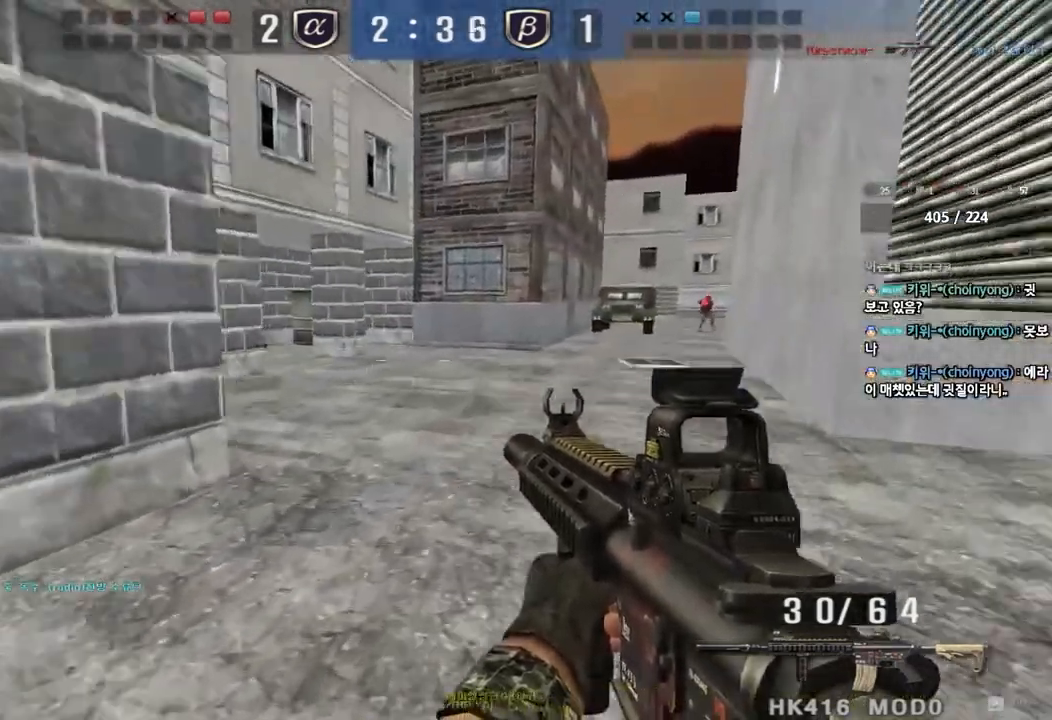
{"keys": ["a", "s"], "events": [[67, "ctrl", "down"], [67, "d", "up"], [83, "w", "up"], [100, "space", "down"], [183, "a", "down"], [200, "s", "down"], [217, "ctrl", "up"], [217, "space", "up"], [317, "ctrl", "down"], [433, "ctrl", "up"]]}
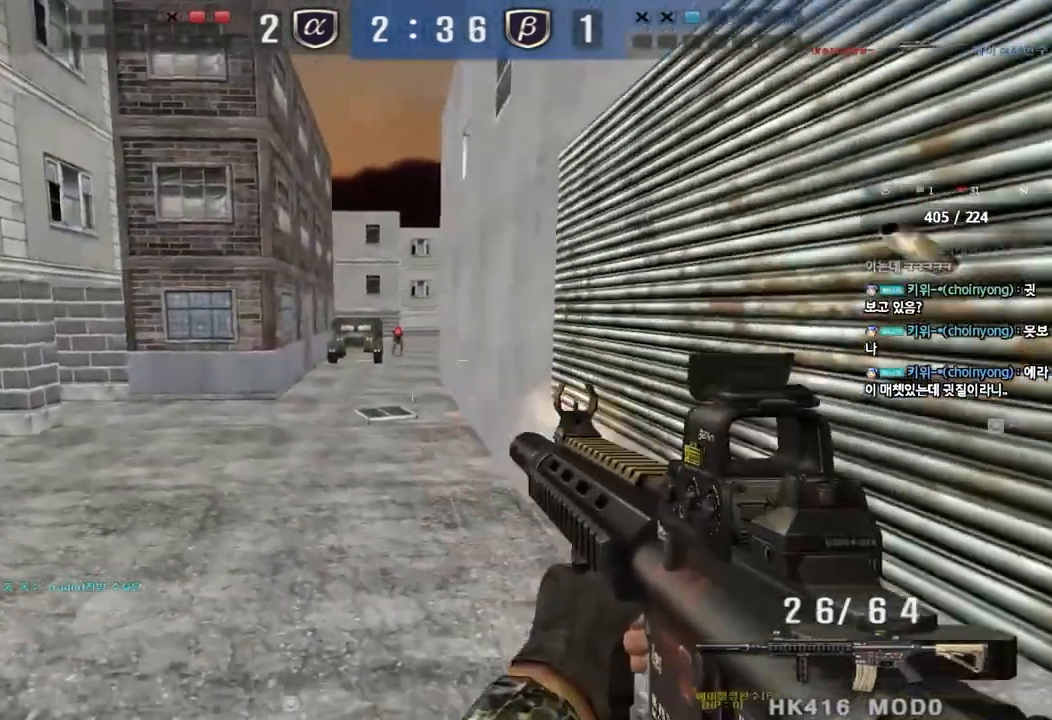
{"keys": ["a", "s"], "events": [[17, "ctrl", "down"], [167, "ctrl", "up"], [333, "s", "up"], [350, "ctrl", "down"], [367, "a", "up"], [367, "space", "down"], [450, "a", "down"], [450, "s", "down"], [467, "space", "up"], [483, "ctrl", "up"]]}
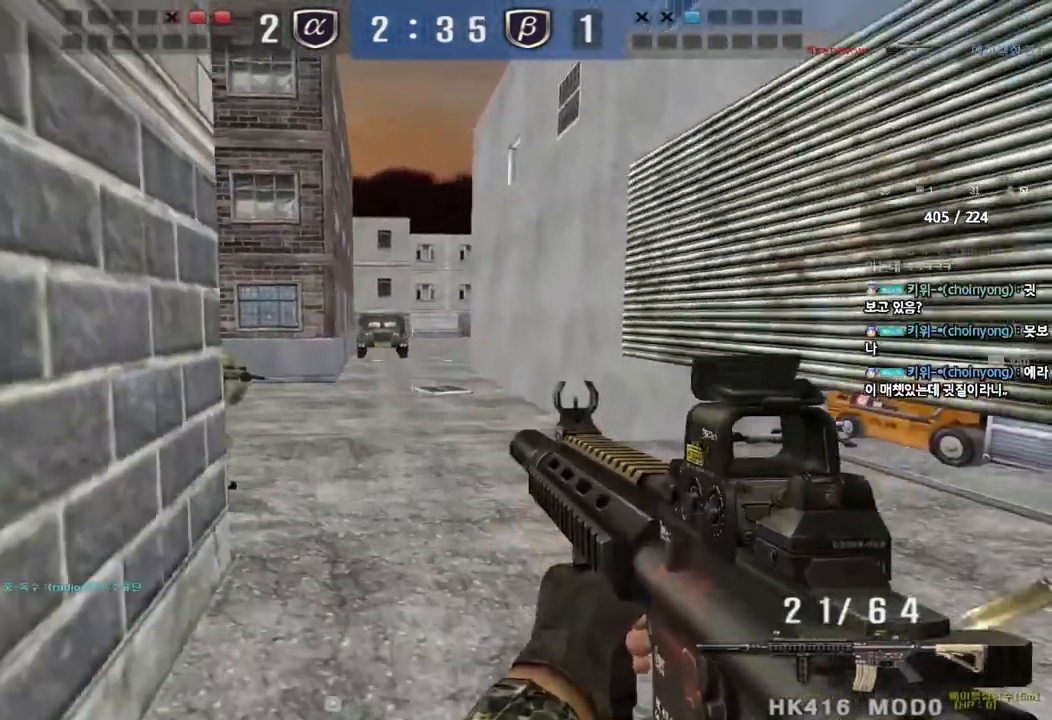
{"keys": ["a", "s"], "events": [[67, "ctrl", "down"], [117, "s", "up"], [150, "a", "up"], [200, "ctrl", "up"], [467, "a", "down"], [467, "s", "down"]]}